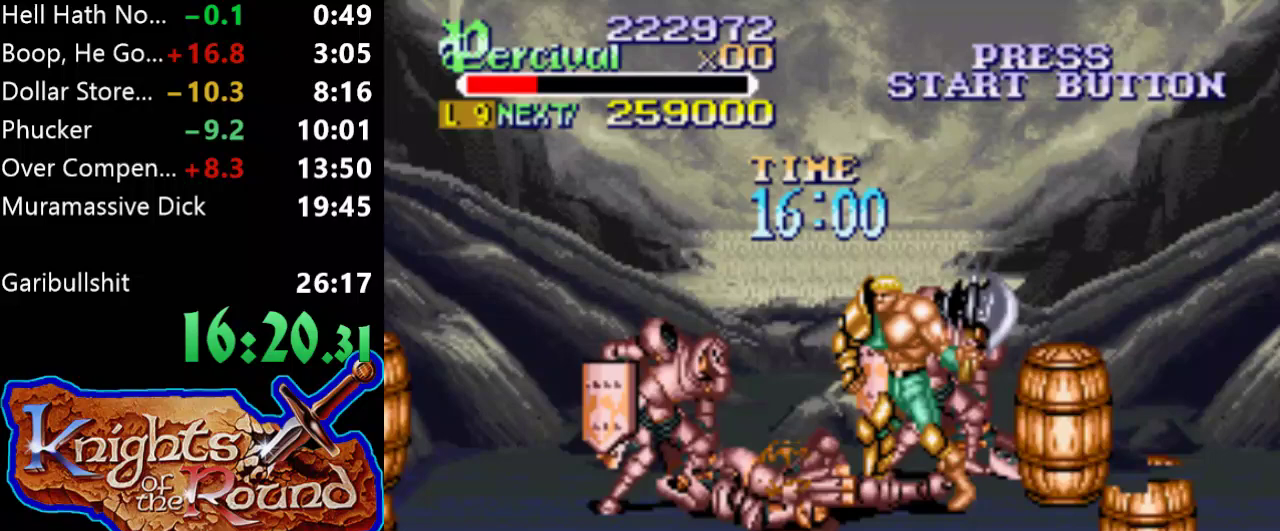
Gameplay with a controller (Xbox layout); each line is a JSON object with the inputs held at the frame after it. "events" lists button and stick changes between this image and that frame as [ms after this image, input, new state], when the widget could be followed in between. Not read: L1 L2 L3 R1 R2 R3 left_stick right_stick.
{"buttons": ["B"], "events": [[500, "B", "down"], [500, "DPAD_LEFT", "up"]]}
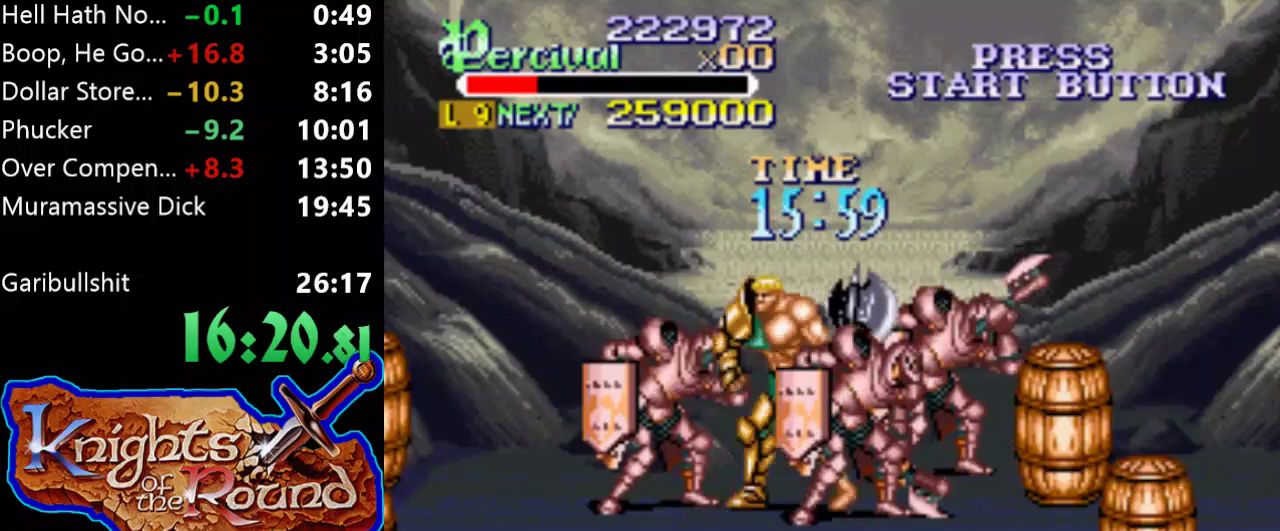
{"buttons": [], "events": [[333, "B", "up"]]}
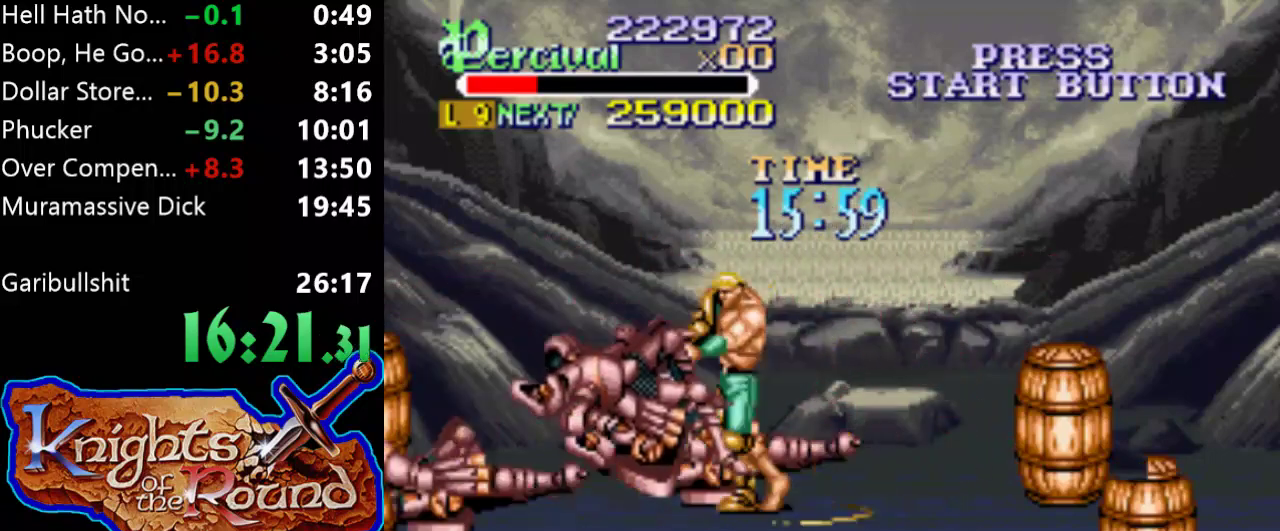
{"buttons": ["DPAD_LEFT"], "events": [[300, "DPAD_LEFT", "down"], [300, "DPAD_UP", "down"], [400, "DPAD_UP", "up"]]}
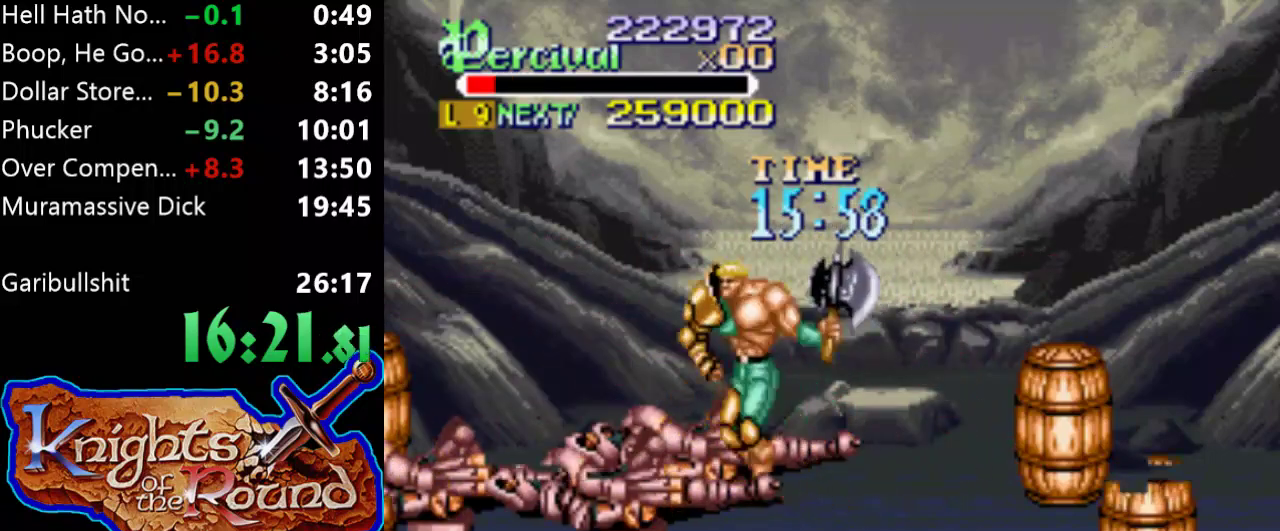
{"buttons": ["X", "DPAD_LEFT"], "events": [[33, "DPAD_LEFT", "up"], [333, "X", "down"], [367, "DPAD_LEFT", "down"]]}
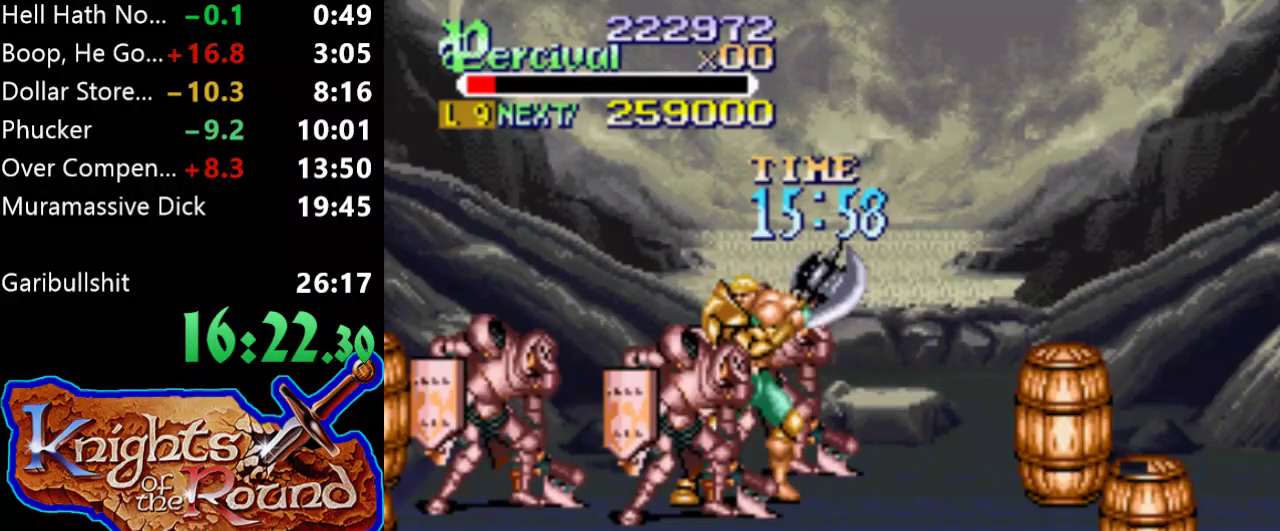
{"buttons": [], "events": [[367, "X", "up"], [400, "DPAD_LEFT", "up"]]}
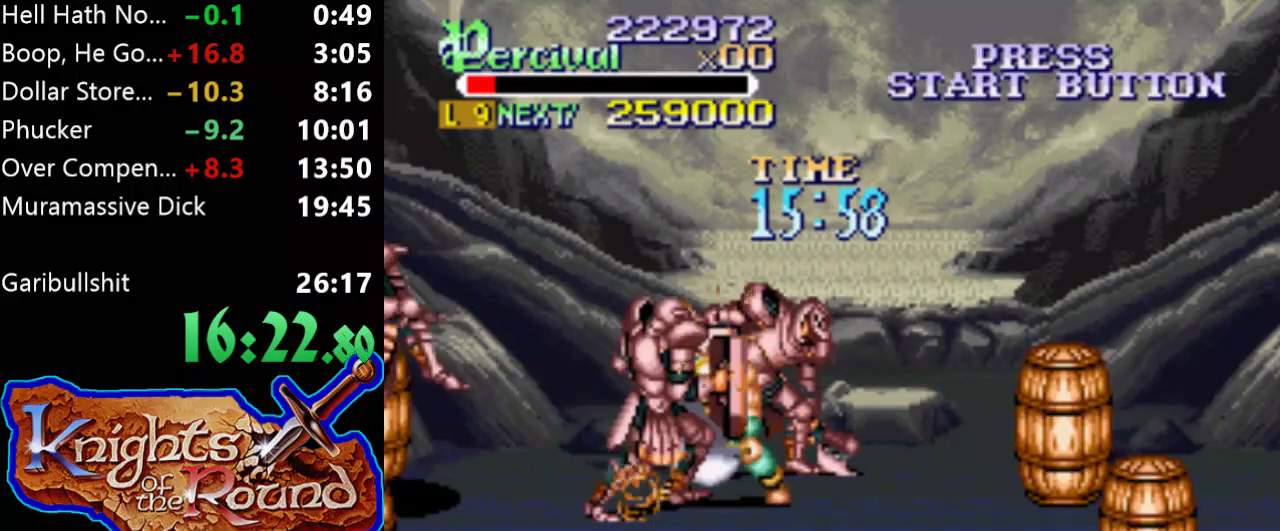
{"buttons": ["B"], "events": [[167, "DPAD_UP", "down"], [200, "DPAD_RIGHT", "down"], [233, "DPAD_UP", "up"], [267, "B", "down"], [367, "DPAD_RIGHT", "up"]]}
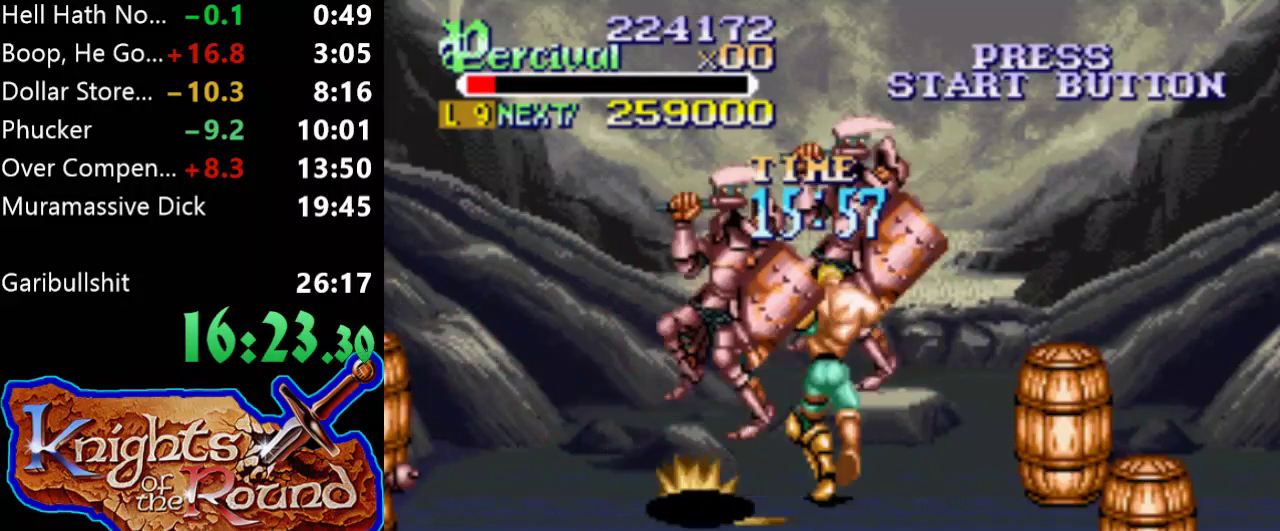
{"buttons": ["DPAD_RIGHT"], "events": [[133, "B", "up"], [467, "DPAD_RIGHT", "down"]]}
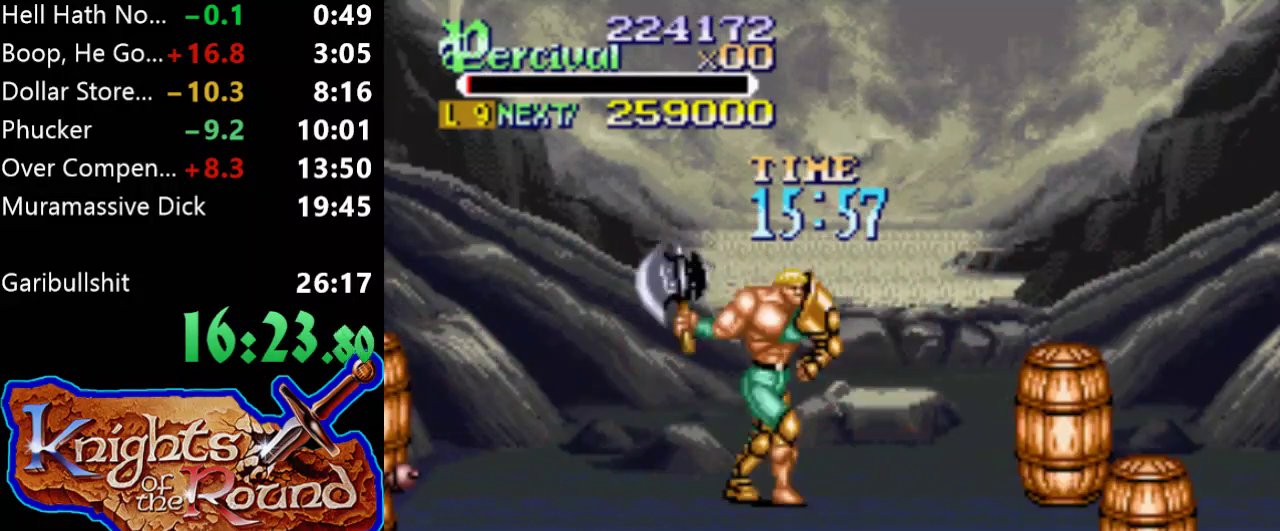
{"buttons": [], "events": [[467, "DPAD_RIGHT", "up"]]}
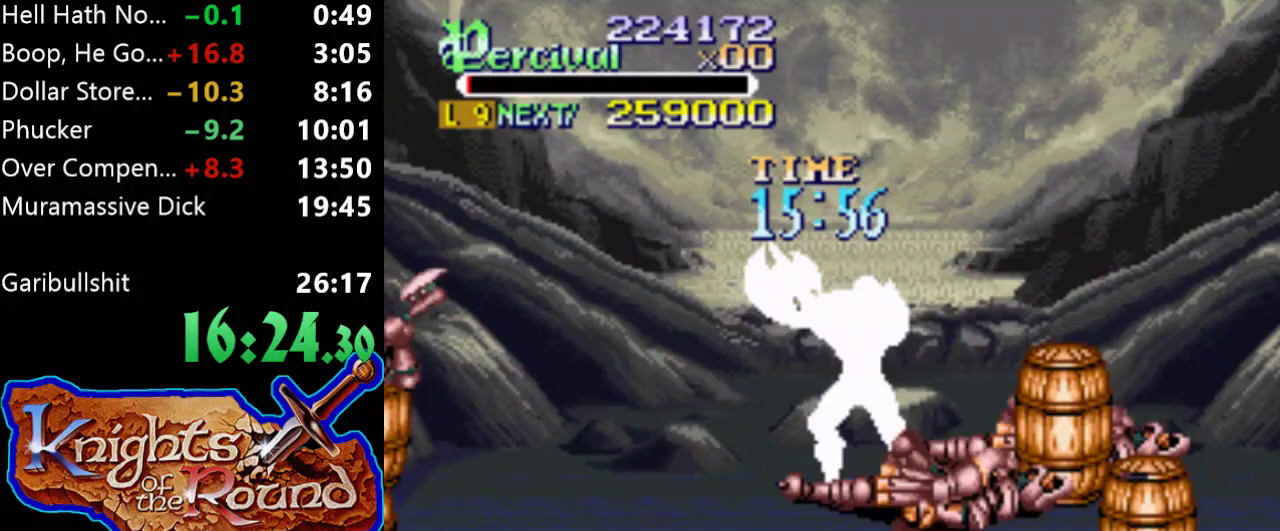
{"buttons": ["DPAD_DOWN", "DPAD_LEFT"], "events": [[233, "DPAD_DOWN", "down"], [500, "DPAD_LEFT", "down"]]}
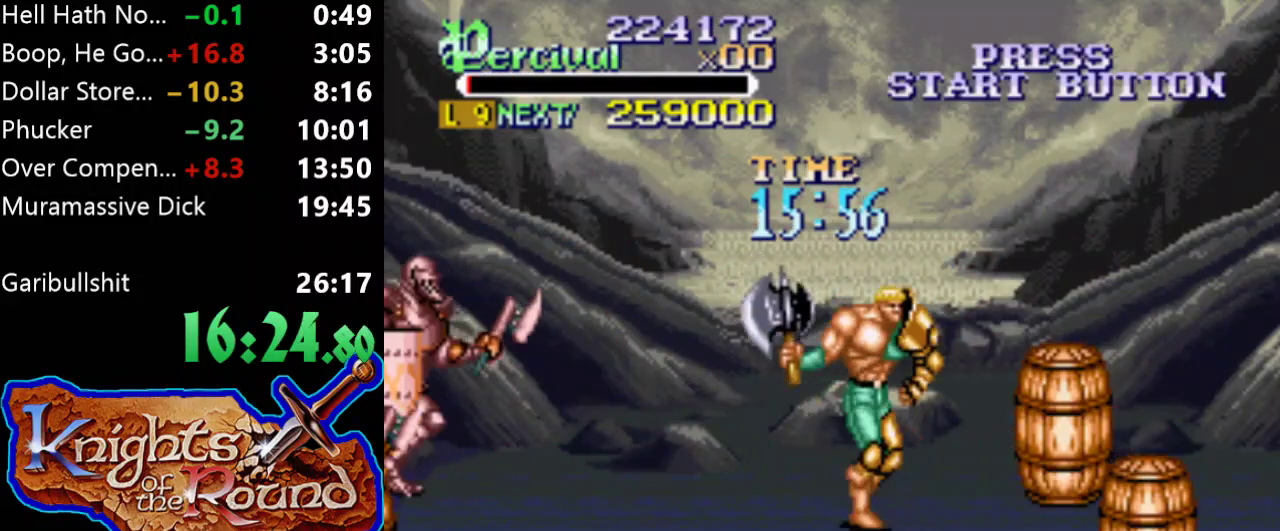
{"buttons": ["DPAD_UP", "DPAD_LEFT"], "events": [[333, "DPAD_DOWN", "up"], [400, "DPAD_UP", "down"]]}
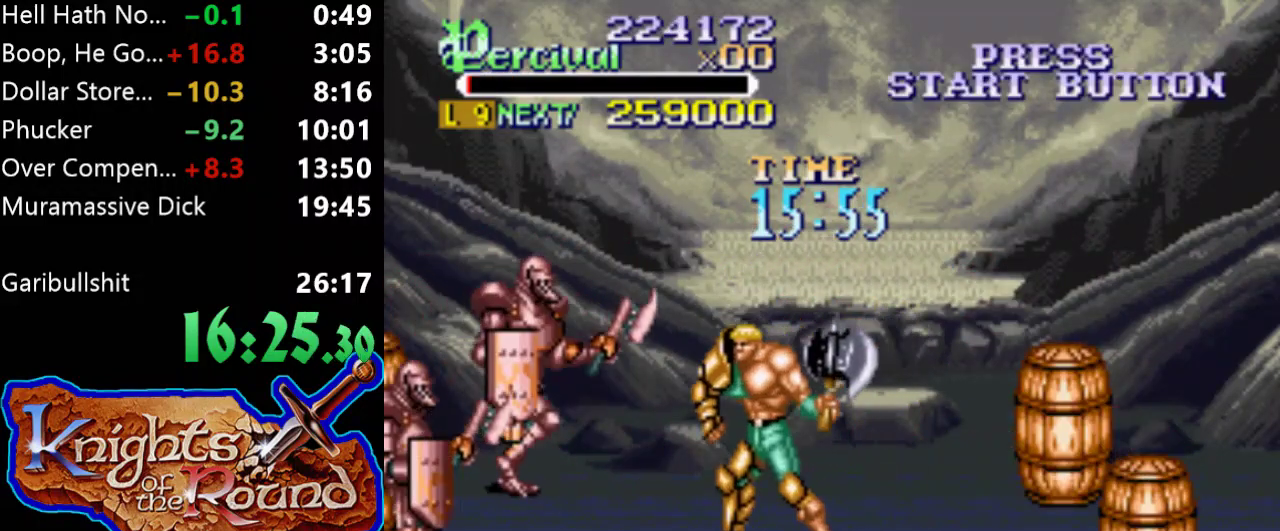
{"buttons": ["Y", "DPAD_UP", "DPAD_LEFT"], "events": [[333, "Y", "down"]]}
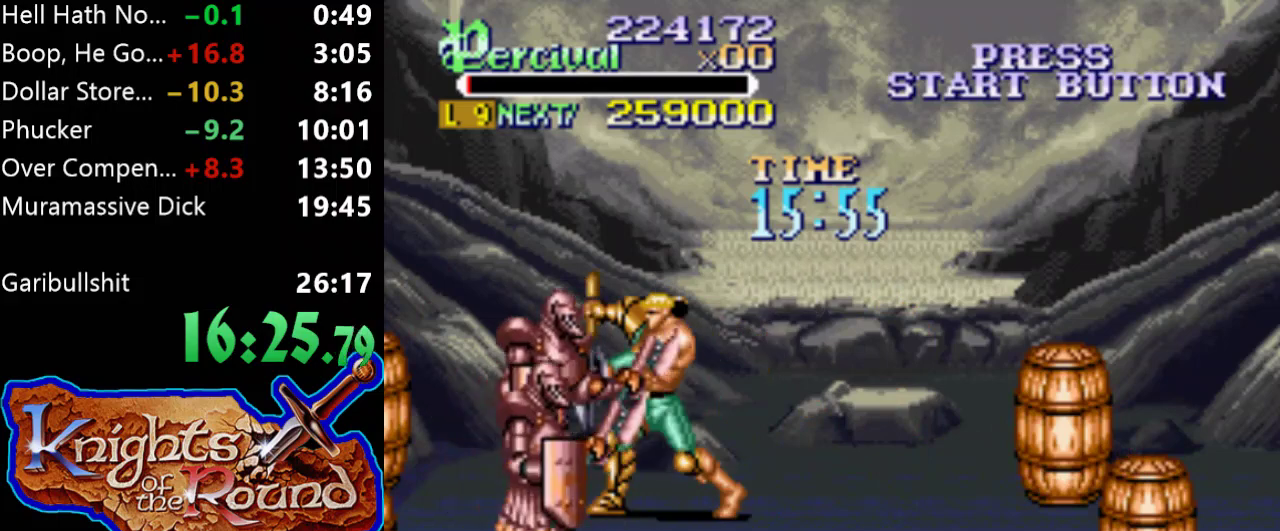
{"buttons": ["DPAD_DOWN", "DPAD_LEFT"], "events": [[67, "DPAD_UP", "up"], [100, "DPAD_LEFT", "up"], [367, "DPAD_DOWN", "down"], [433, "Y", "up"], [467, "DPAD_LEFT", "down"]]}
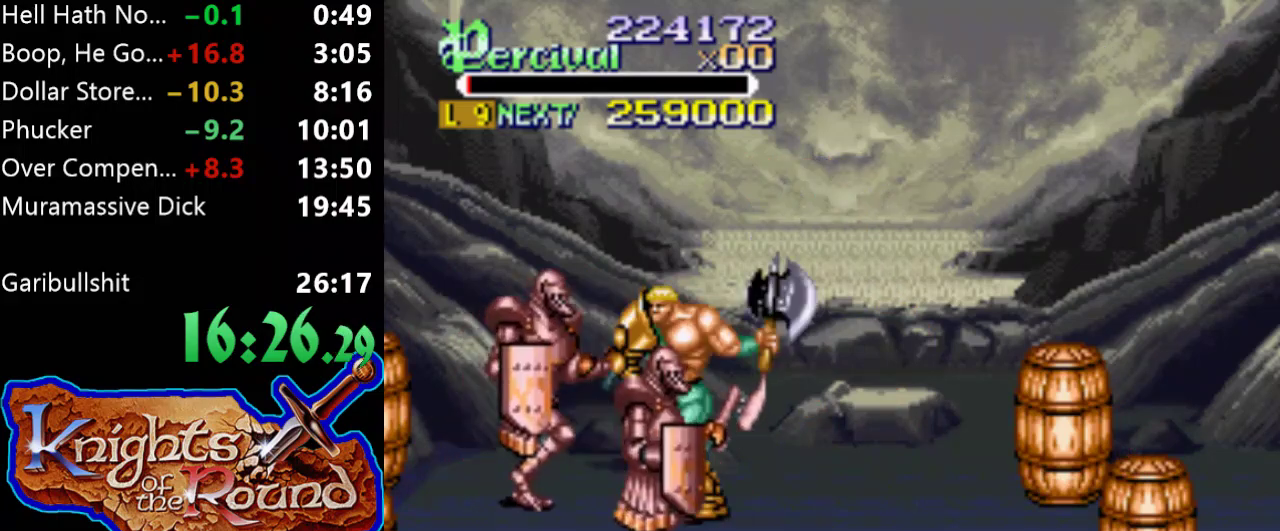
{"buttons": ["Y"], "events": [[67, "Y", "down"], [133, "DPAD_DOWN", "up"], [167, "DPAD_LEFT", "up"]]}
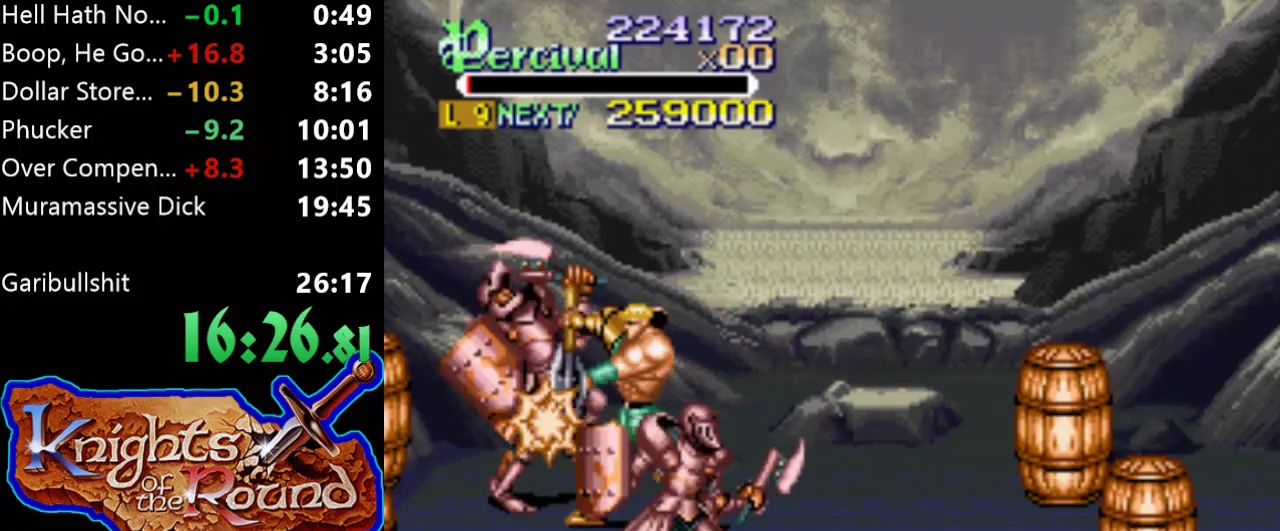
{"buttons": ["X", "DPAD_LEFT"], "events": [[167, "Y", "up"], [267, "X", "down"], [333, "DPAD_LEFT", "down"]]}
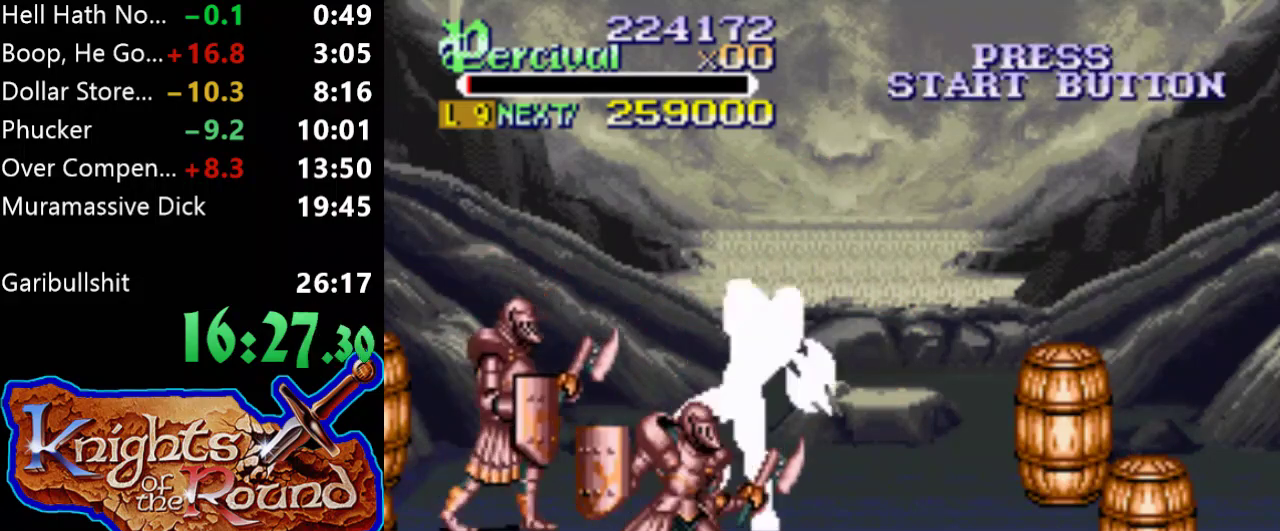
{"buttons": [], "events": [[200, "X", "up"], [233, "DPAD_LEFT", "up"]]}
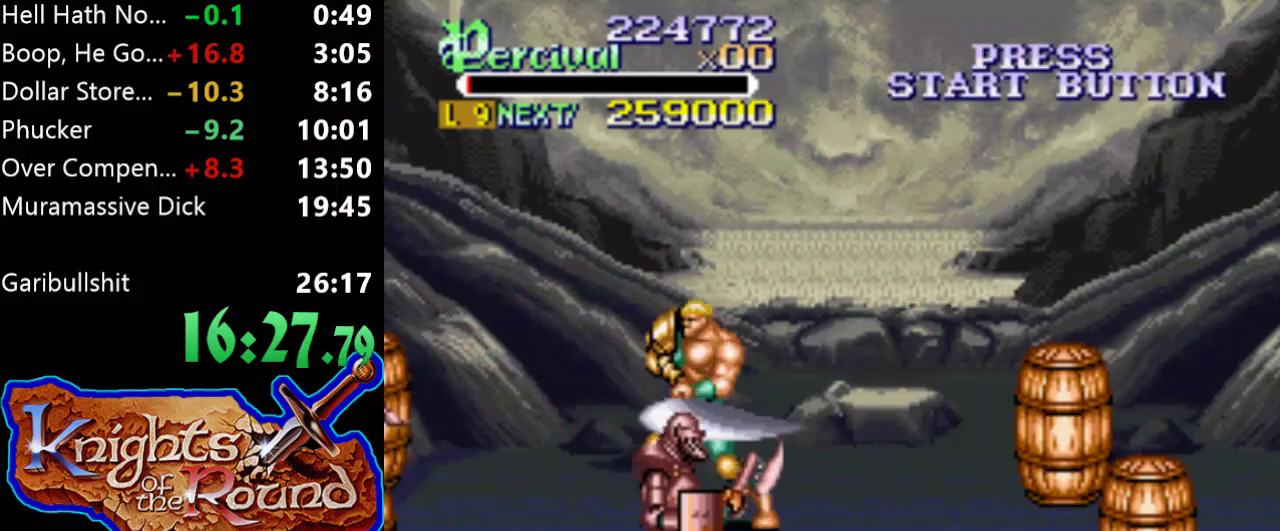
{"buttons": ["DPAD_UP", "DPAD_LEFT"], "events": [[100, "DPAD_LEFT", "down"], [333, "DPAD_UP", "down"]]}
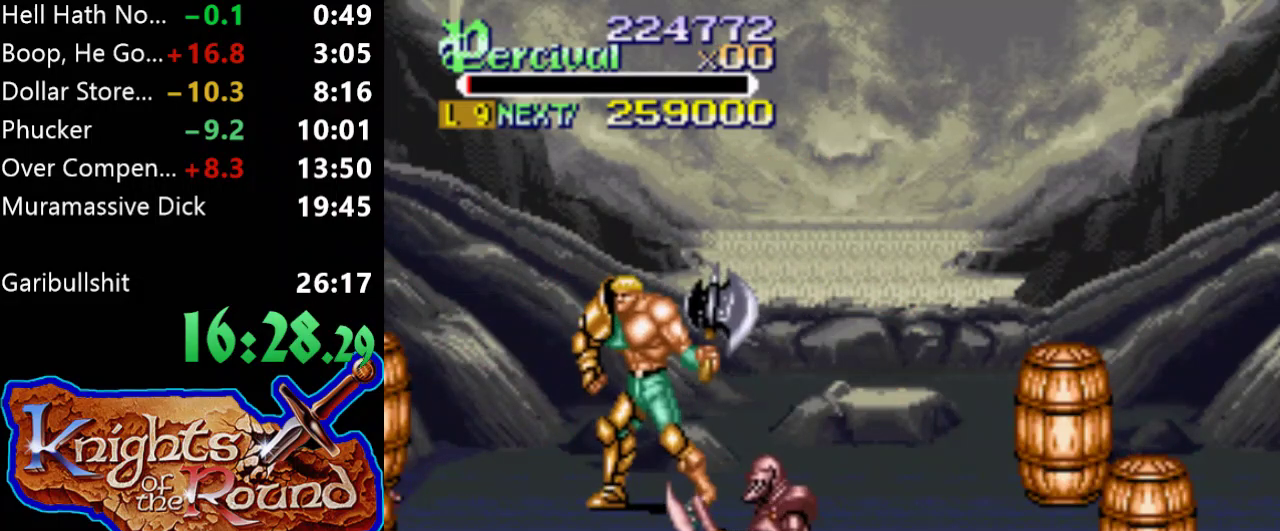
{"buttons": ["DPAD_DOWN", "DPAD_RIGHT"], "events": [[67, "DPAD_UP", "up"], [100, "DPAD_DOWN", "down"], [200, "DPAD_LEFT", "up"], [400, "DPAD_RIGHT", "down"]]}
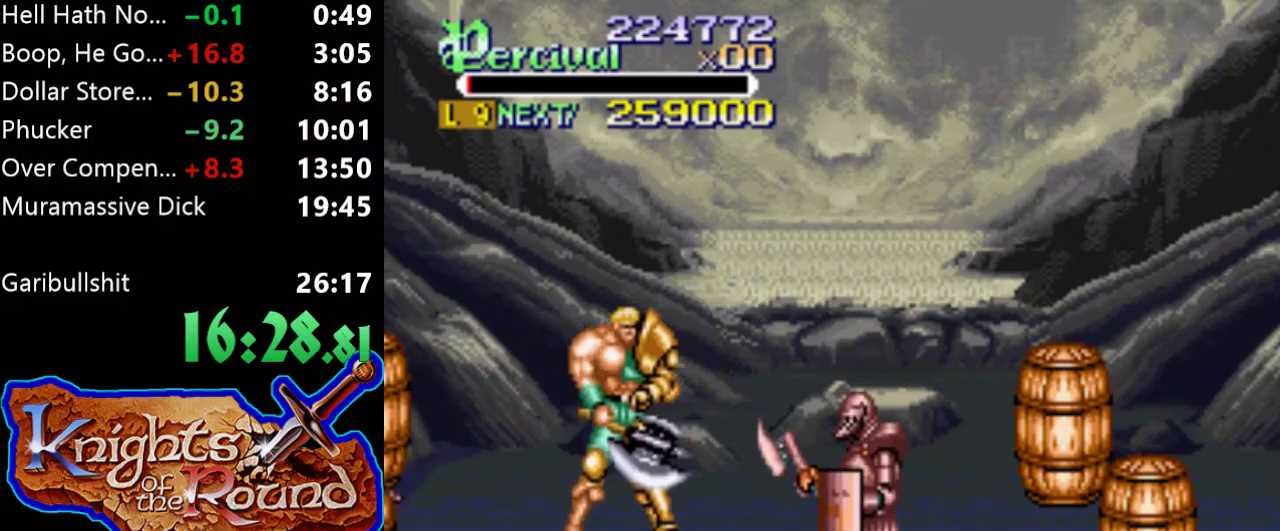
{"buttons": [], "events": [[200, "X", "down"], [233, "DPAD_DOWN", "up"], [267, "DPAD_RIGHT", "up"], [433, "X", "up"]]}
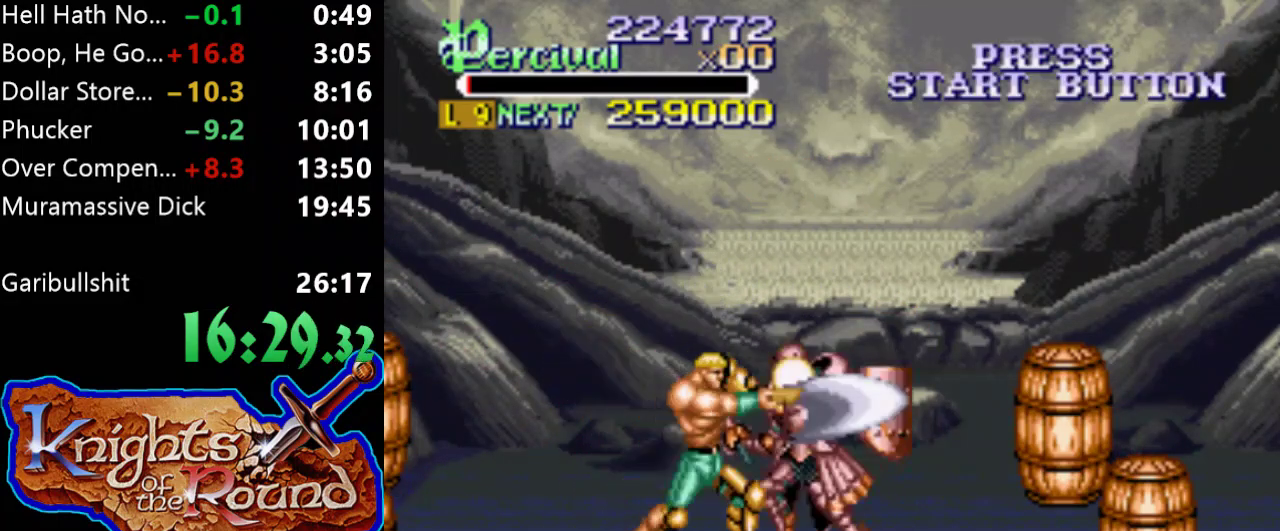
{"buttons": ["X", "DPAD_RIGHT"], "events": [[200, "X", "down"], [233, "DPAD_RIGHT", "down"]]}
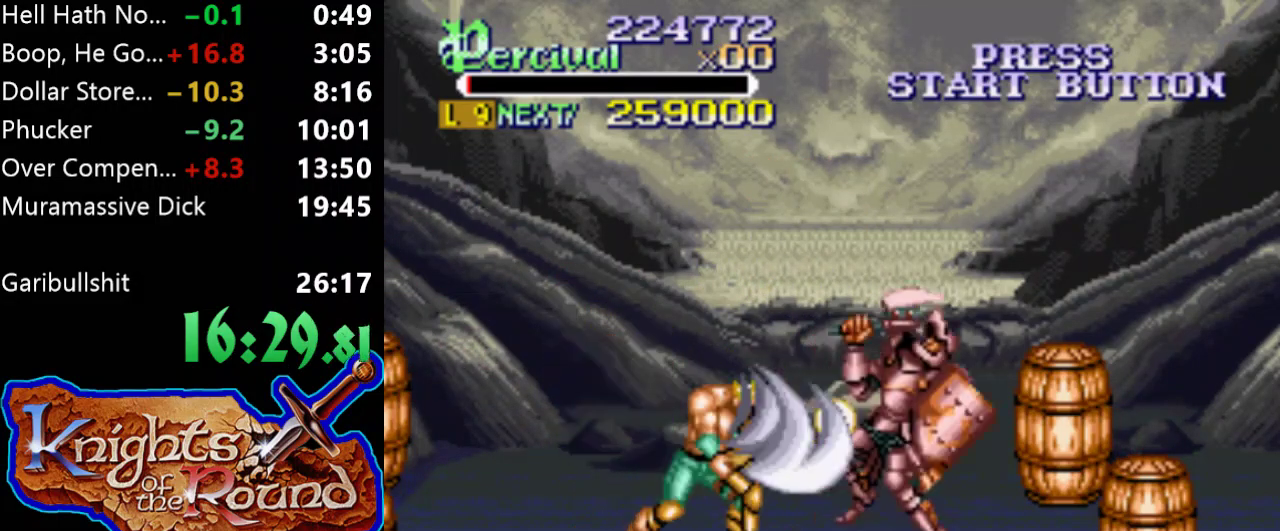
{"buttons": [], "events": [[133, "DPAD_RIGHT", "up"], [133, "X", "up"], [433, "DPAD_RIGHT", "down"], [500, "DPAD_RIGHT", "up"]]}
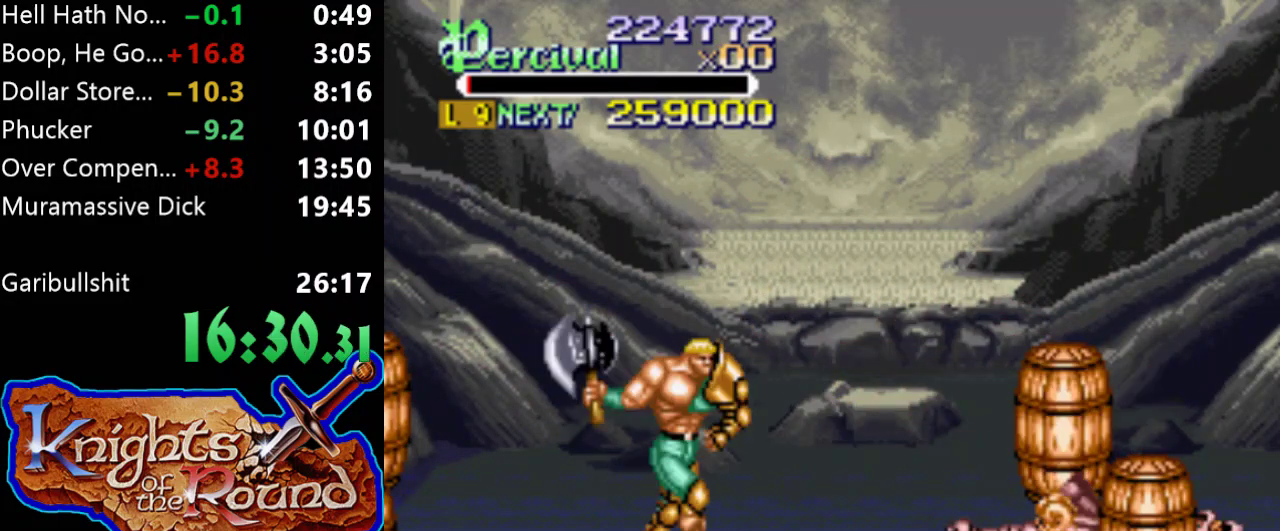
{"buttons": [], "events": [[100, "DPAD_RIGHT", "down"], [467, "DPAD_RIGHT", "up"]]}
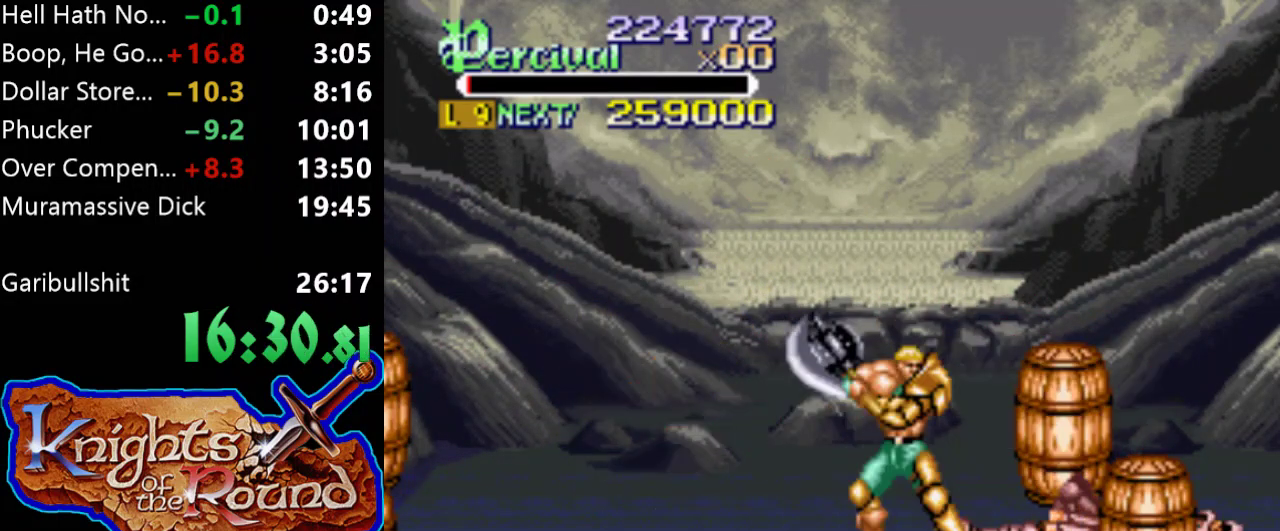
{"buttons": ["DPAD_RIGHT"], "events": [[133, "DPAD_RIGHT", "down"], [133, "X", "down"], [500, "X", "up"]]}
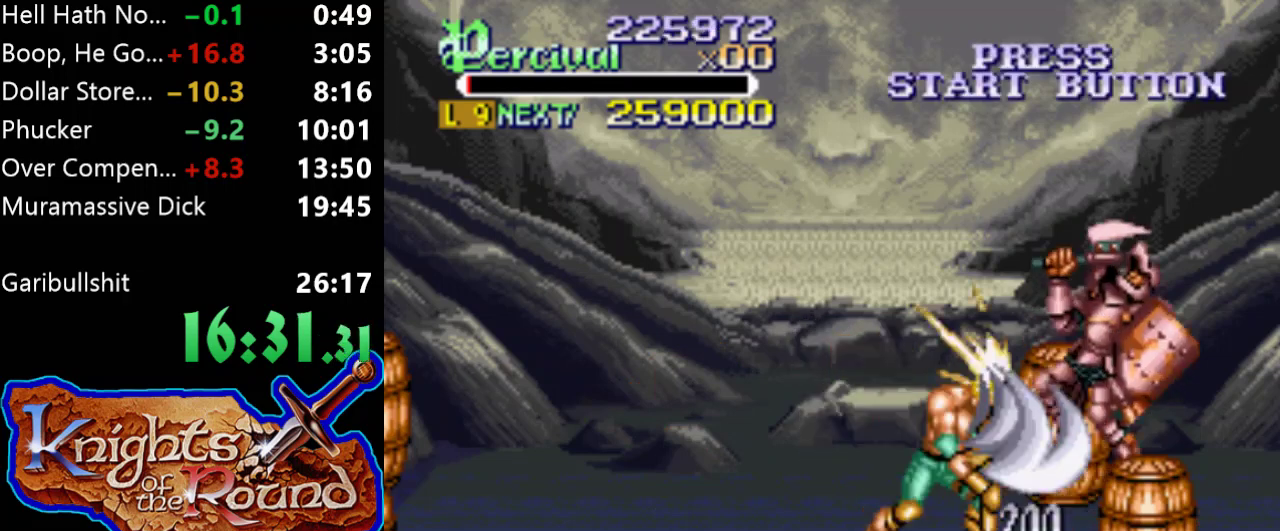
{"buttons": [], "events": [[67, "DPAD_RIGHT", "up"], [433, "DPAD_LEFT", "down"], [500, "DPAD_LEFT", "up"]]}
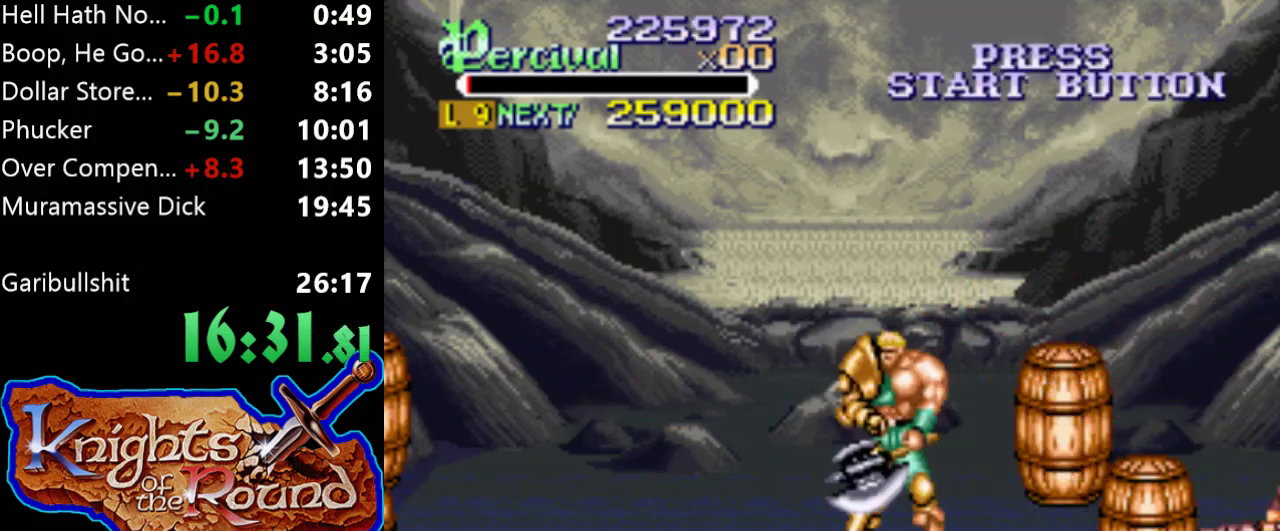
{"buttons": ["DPAD_UP", "DPAD_LEFT"], "events": [[100, "DPAD_LEFT", "down"], [400, "DPAD_UP", "down"]]}
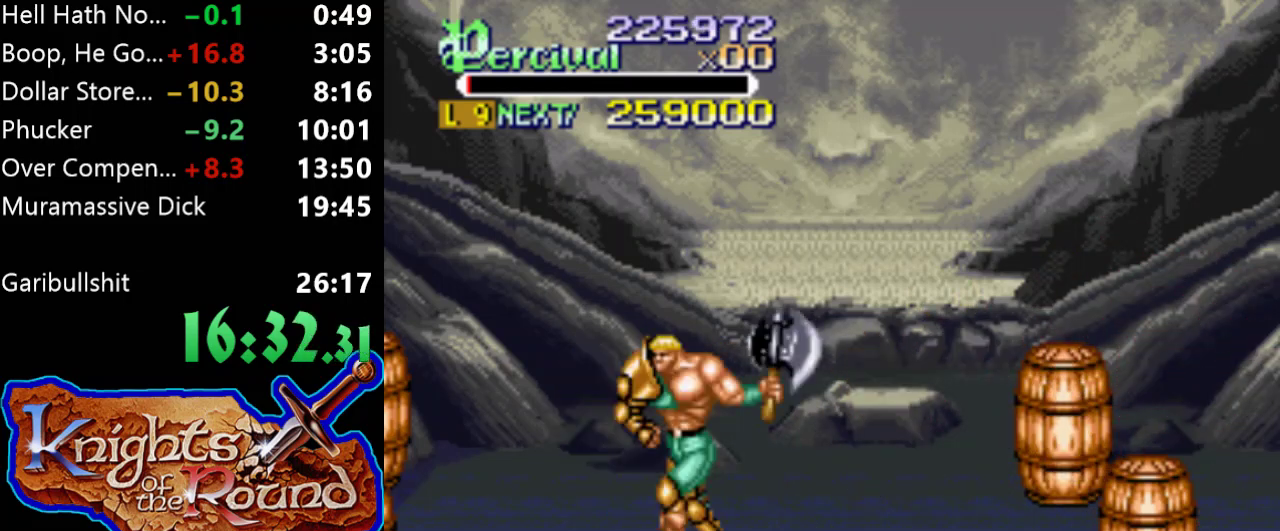
{"buttons": [], "events": [[100, "DPAD_LEFT", "up"], [100, "DPAD_UP", "up"]]}
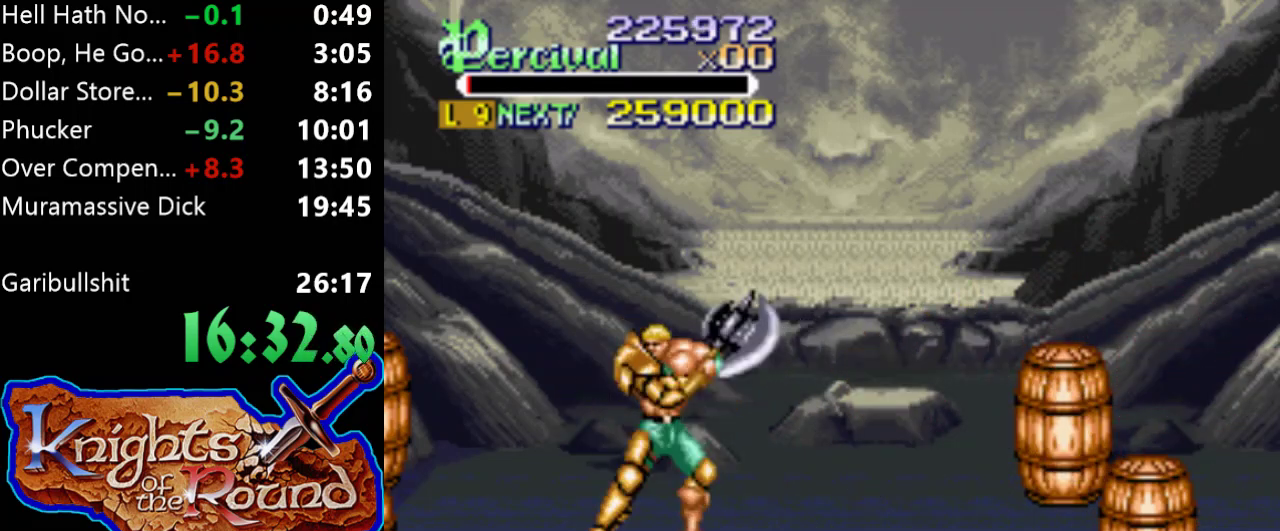
{"buttons": [], "events": []}
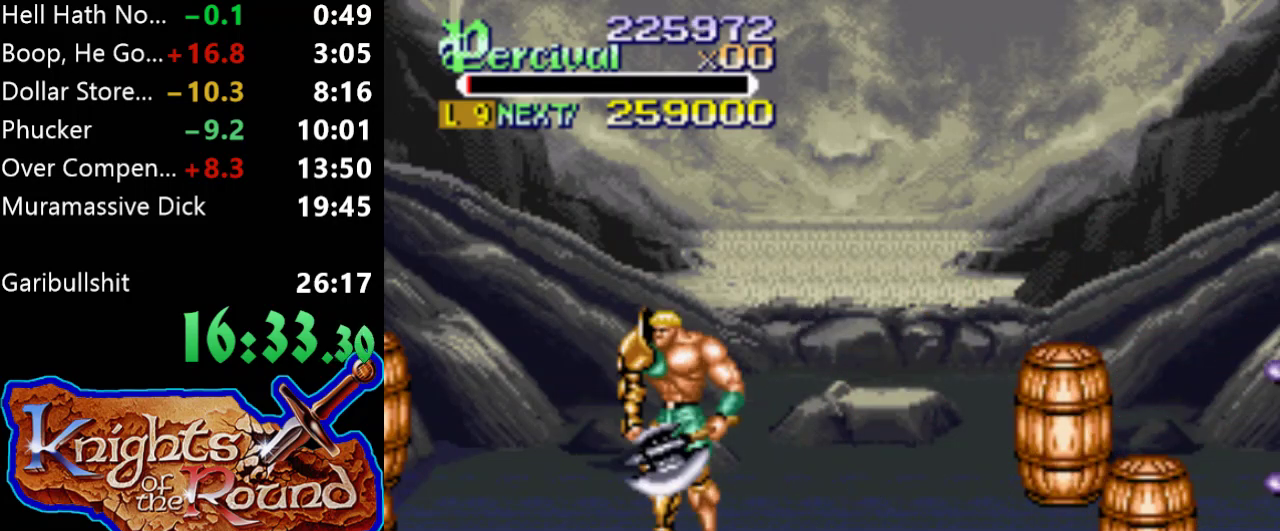
{"buttons": [], "events": [[33, "DPAD_RIGHT", "down"], [133, "DPAD_RIGHT", "up"]]}
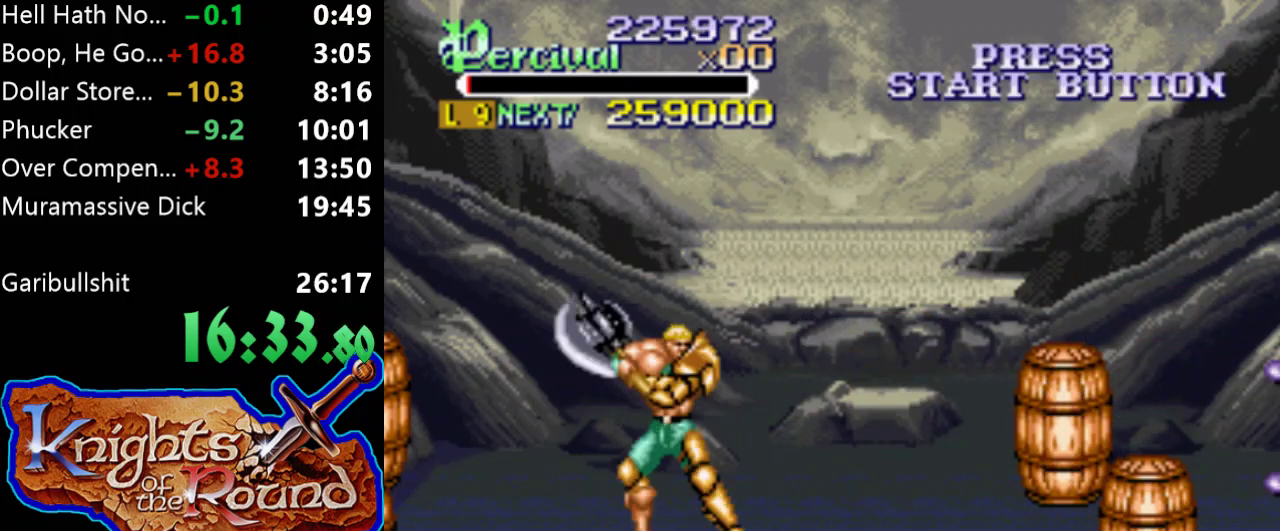
{"buttons": [], "events": [[233, "DPAD_RIGHT", "down"], [333, "DPAD_DOWN", "down"], [467, "DPAD_DOWN", "up"], [467, "DPAD_RIGHT", "up"]]}
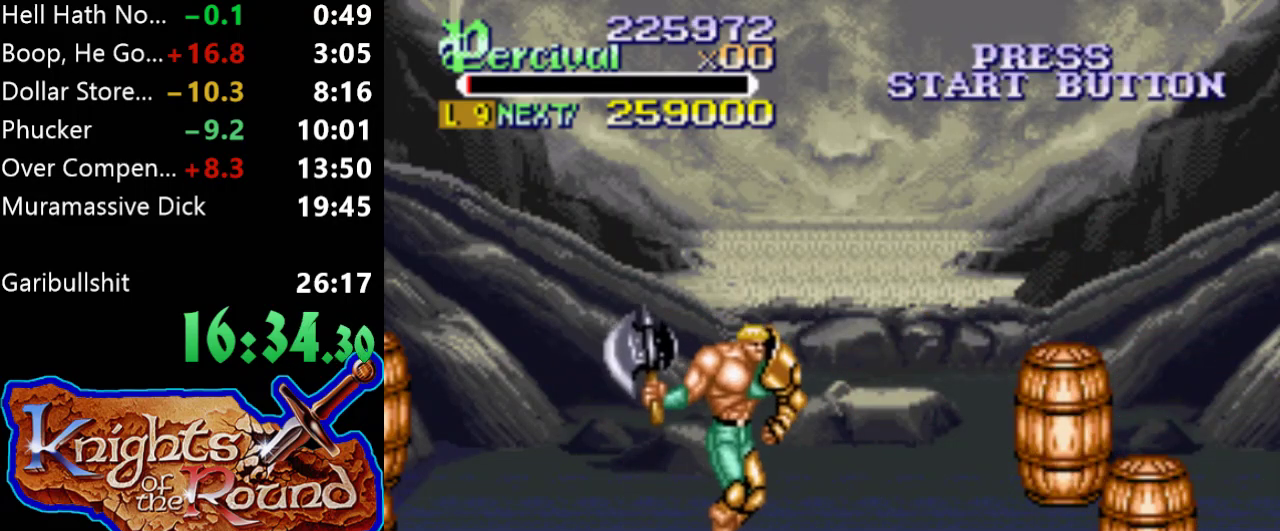
{"buttons": [], "events": []}
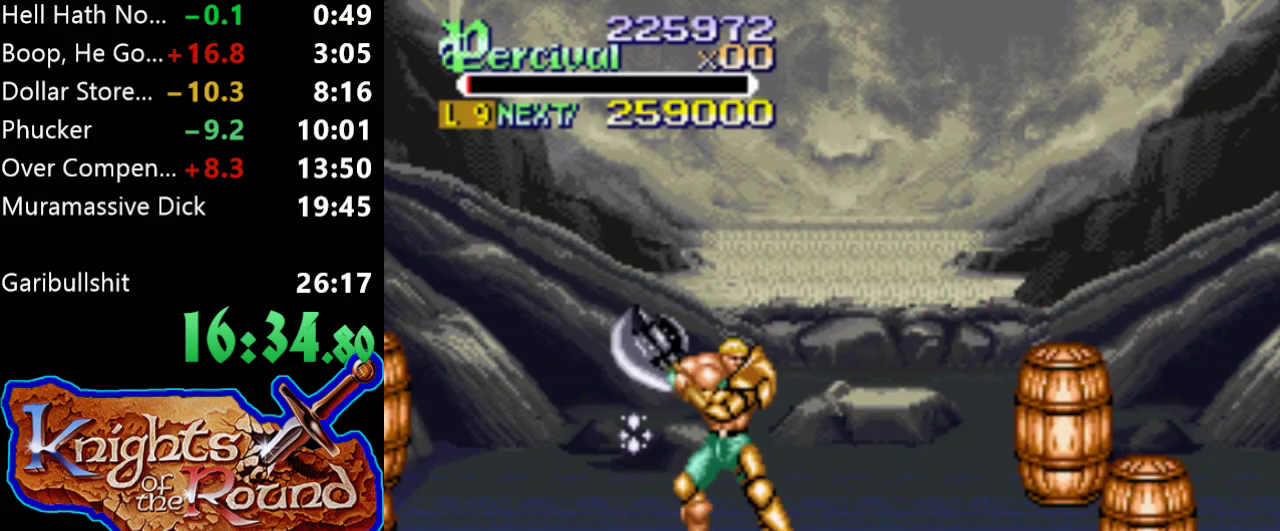
{"buttons": ["X"], "events": [[100, "DPAD_RIGHT", "down"], [267, "DPAD_RIGHT", "up"], [367, "DPAD_LEFT", "down"], [433, "DPAD_LEFT", "up"], [467, "X", "down"]]}
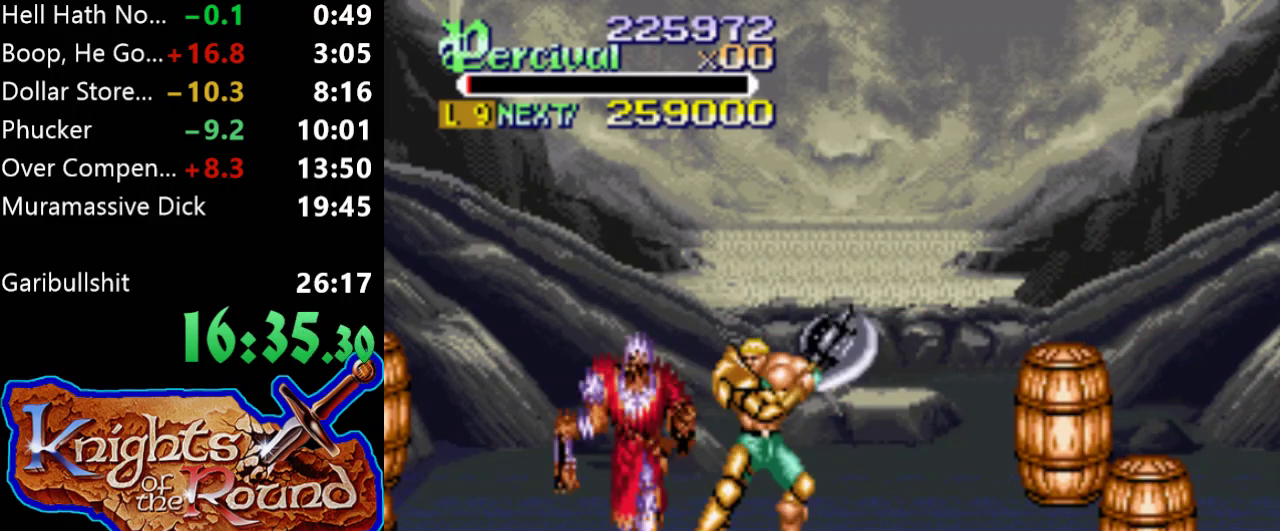
{"buttons": [], "events": [[33, "DPAD_LEFT", "down"], [33, "DPAD_UP", "down"], [133, "DPAD_UP", "up"], [433, "DPAD_LEFT", "up"], [433, "X", "up"]]}